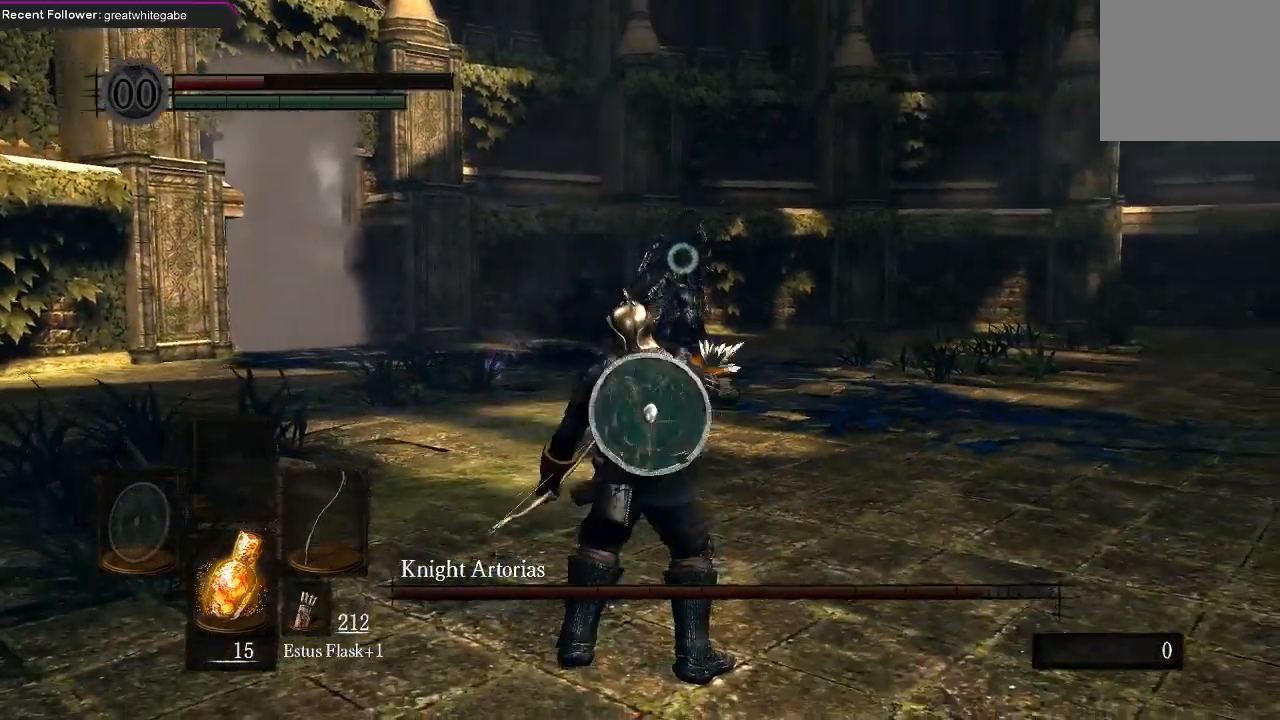
Gameplay with a controller (Xbox layout); each line is a JSON object with the inputs held at the frame after it. "events" lists button and stick changes between this image and that frame as [ms after this image, input, new state], when the widget could be followed in between.
{"buttons": [], "left_stick": "center", "right_stick": "center", "events": []}
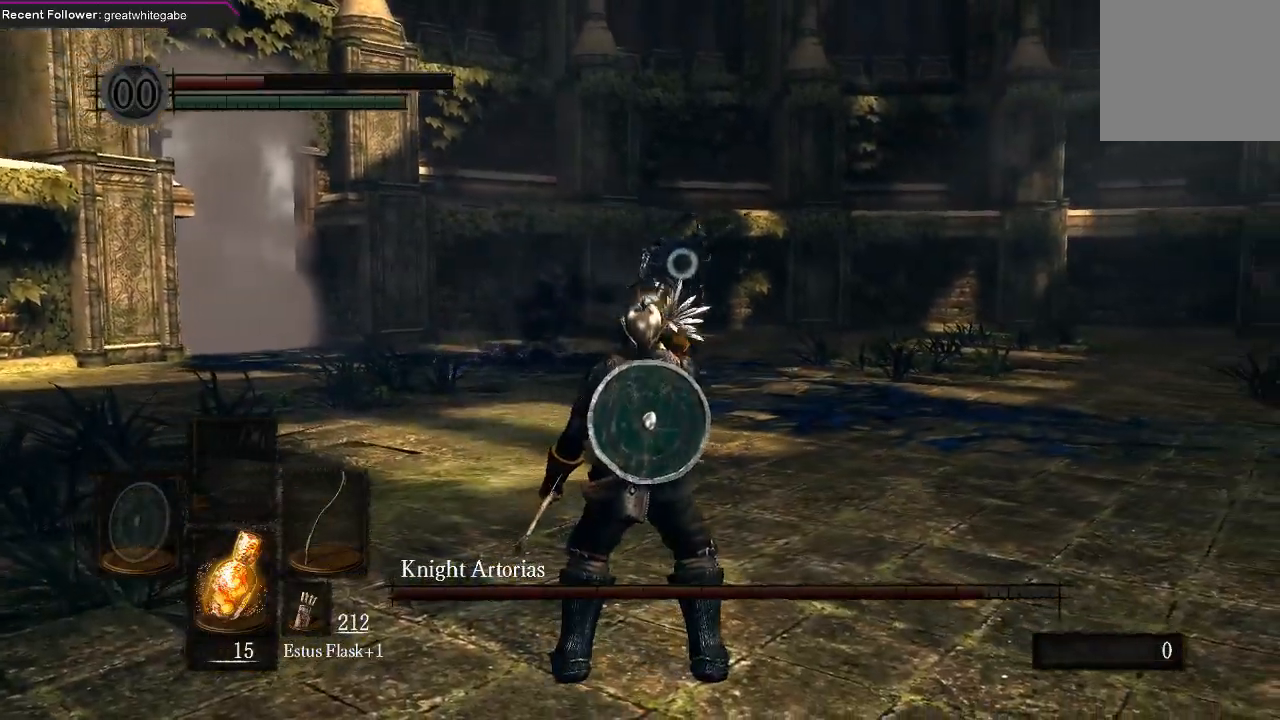
{"buttons": [], "left_stick": "center", "right_stick": "center", "events": []}
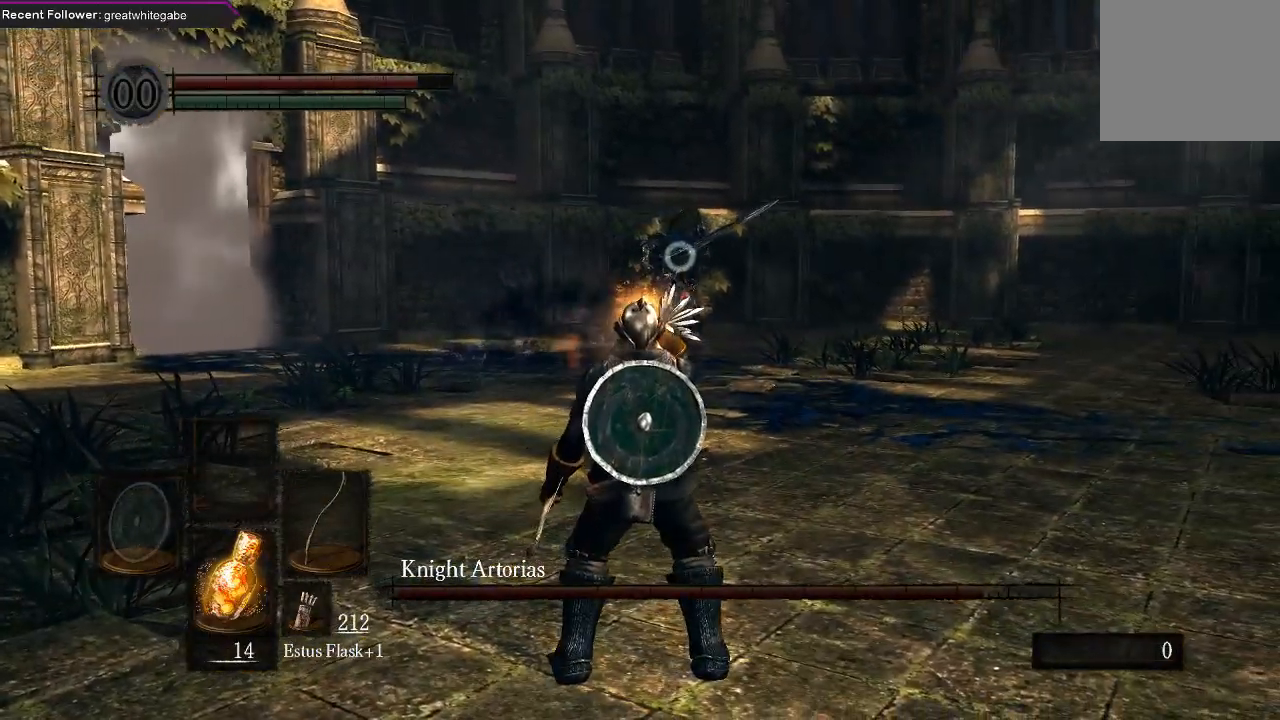
{"buttons": [], "left_stick": "center", "right_stick": "center", "events": [[67, "X", "down"], [200, "X", "up"]]}
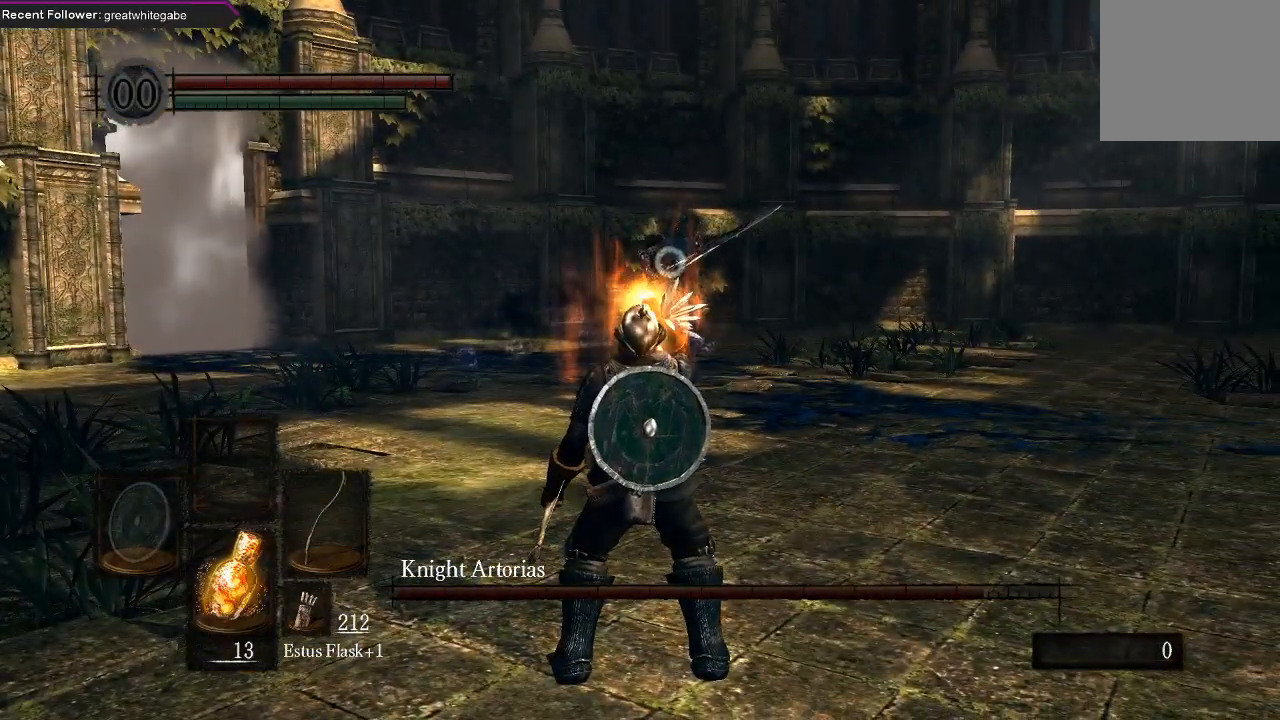
{"buttons": [], "left_stick": "center", "right_stick": "center", "events": []}
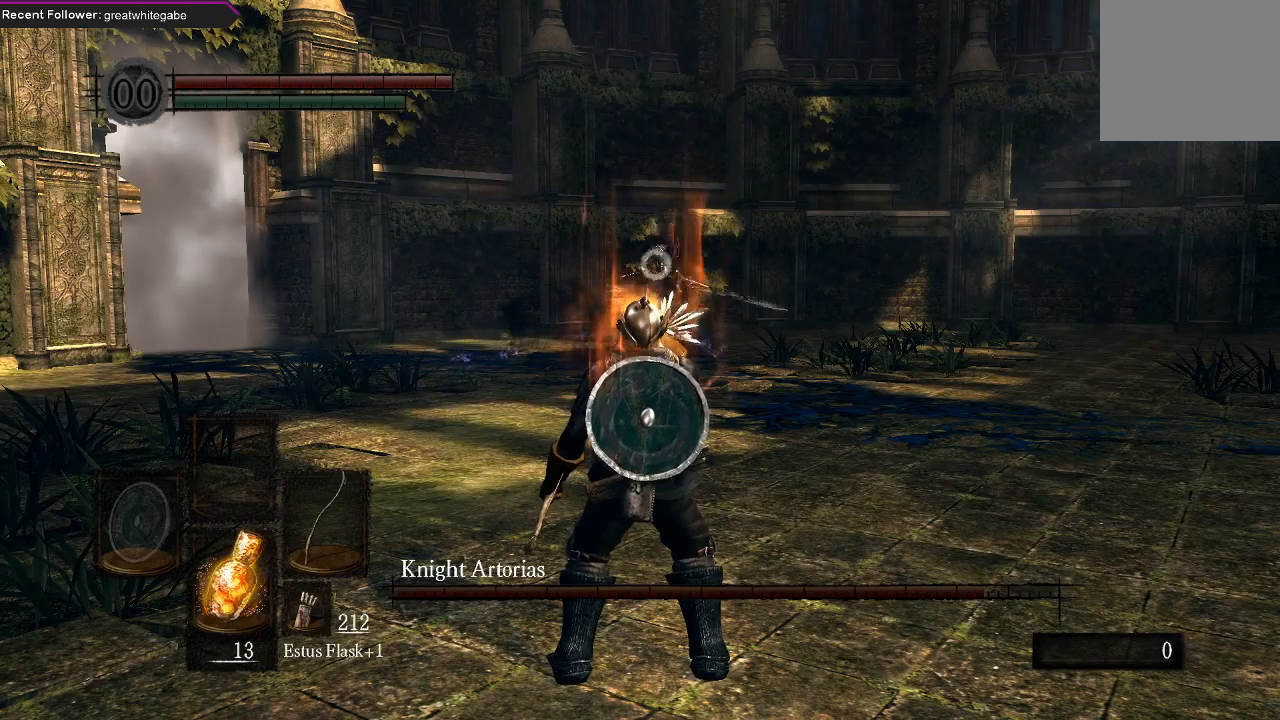
{"buttons": [], "left_stick": "right", "right_stick": "center", "events": [[333, "left_stick", "right"]]}
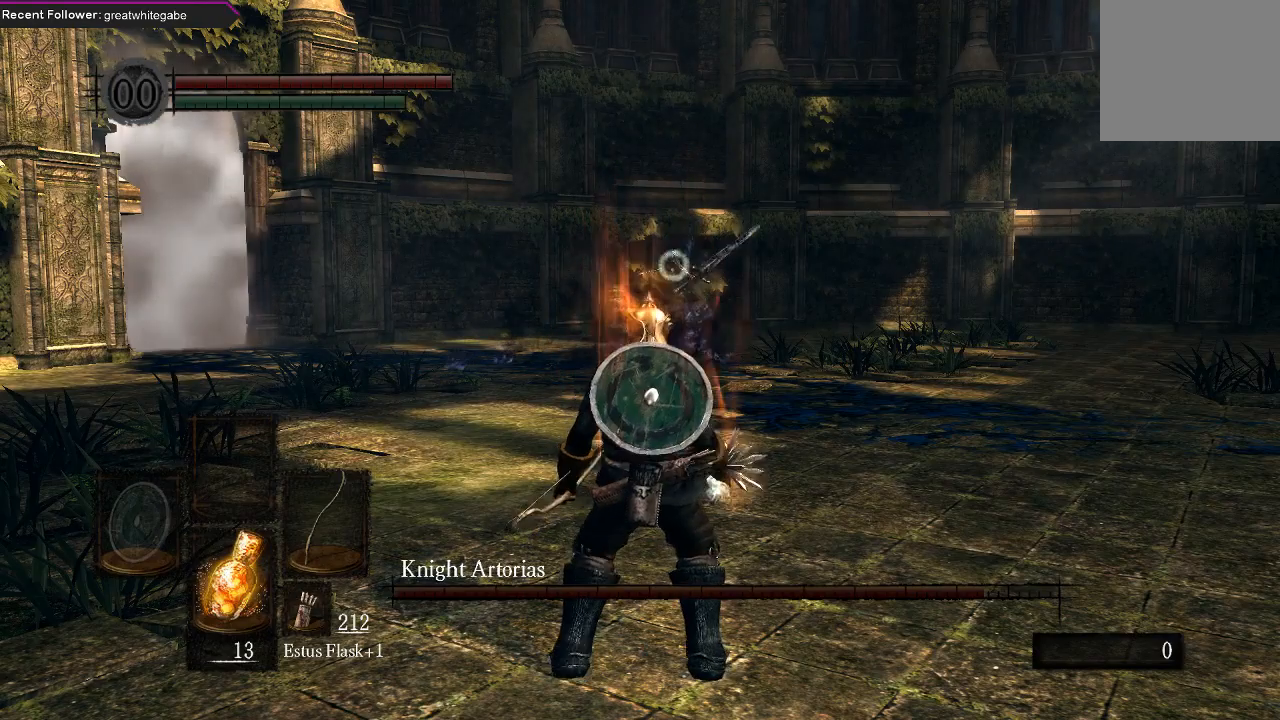
{"buttons": ["R1"], "left_stick": "up-right", "right_stick": "center", "events": [[267, "left_stick", "up-right"], [467, "R1", "down"]]}
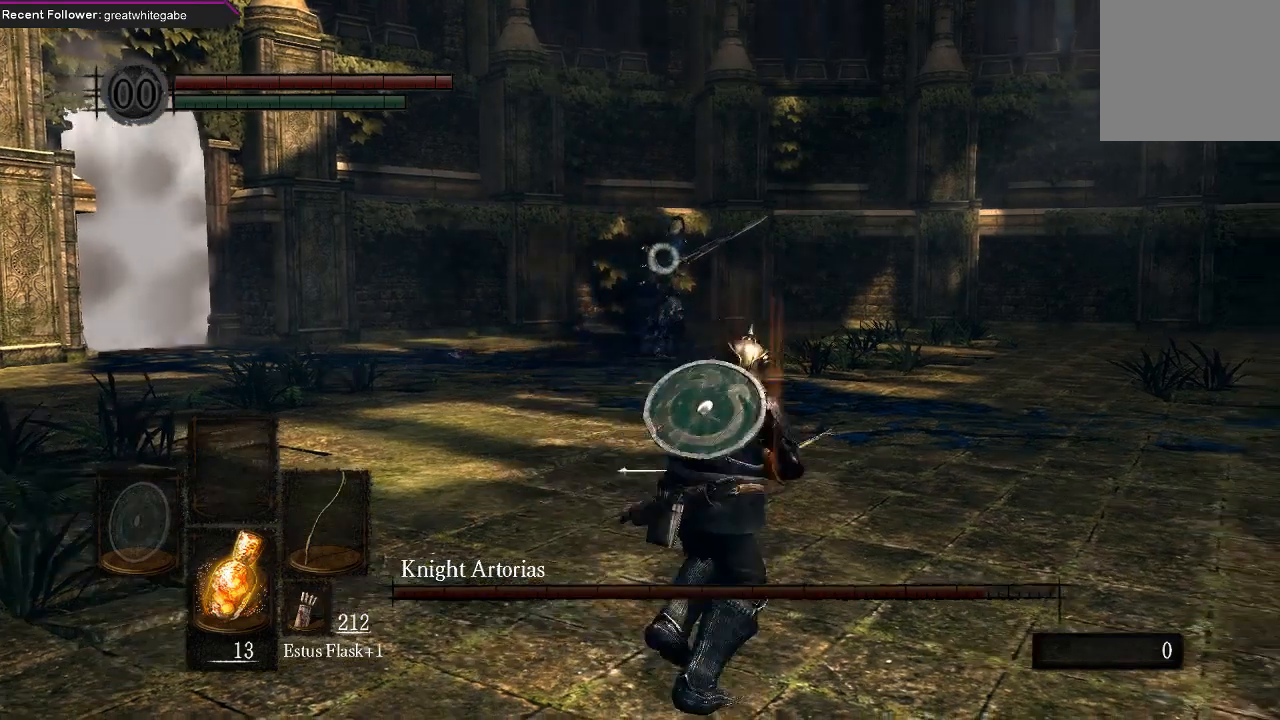
{"buttons": [], "left_stick": "center", "right_stick": "center", "events": [[67, "left_stick", "center"], [100, "R1", "up"]]}
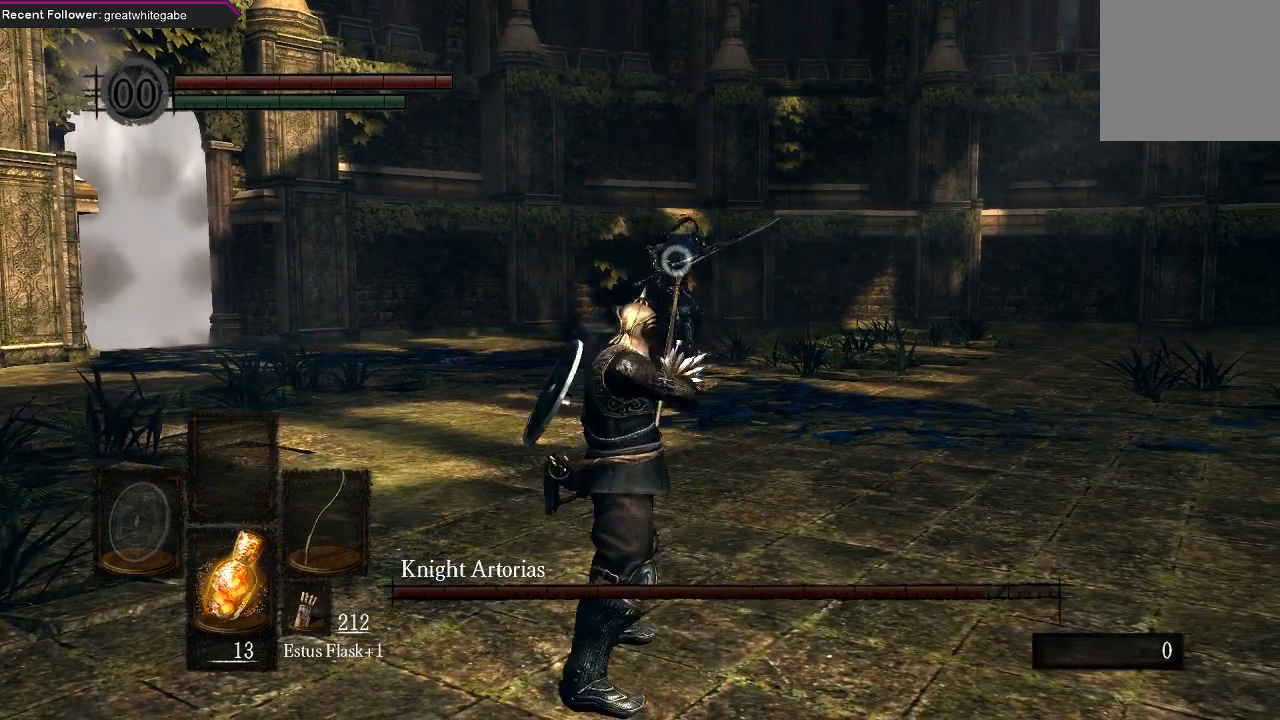
{"buttons": [], "left_stick": "center", "right_stick": "center", "events": []}
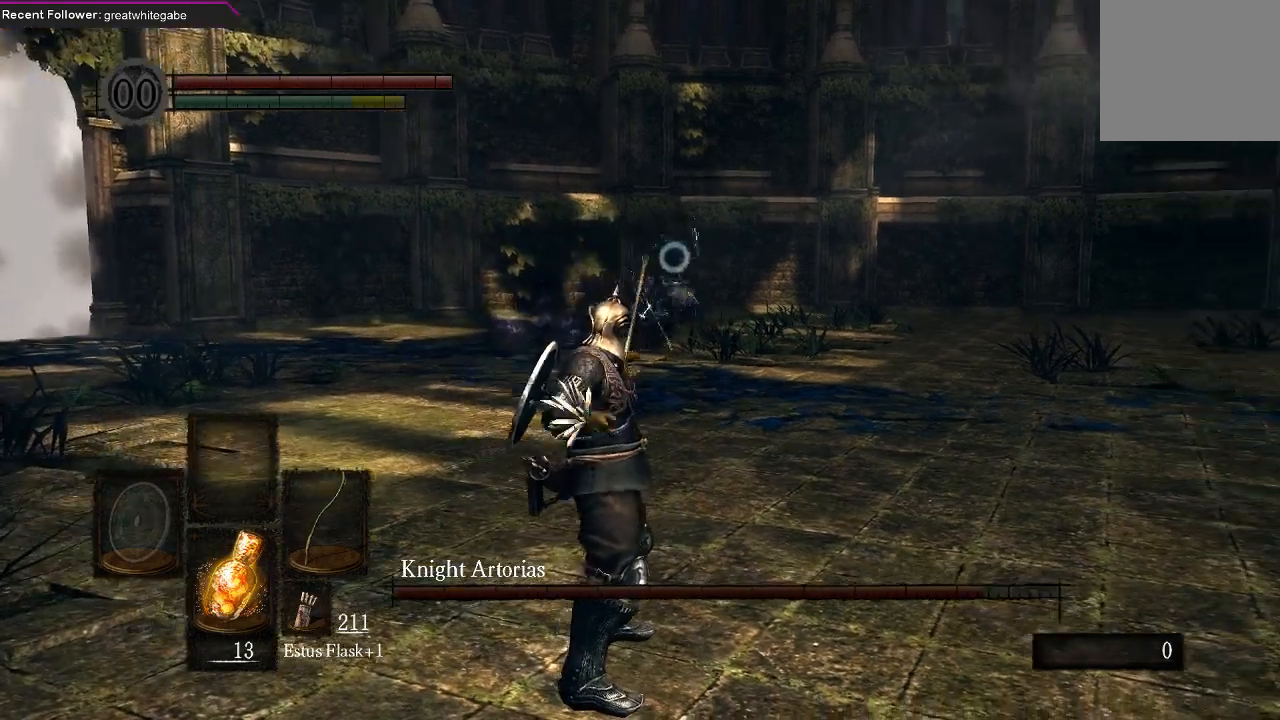
{"buttons": [], "left_stick": "center", "right_stick": "center", "events": []}
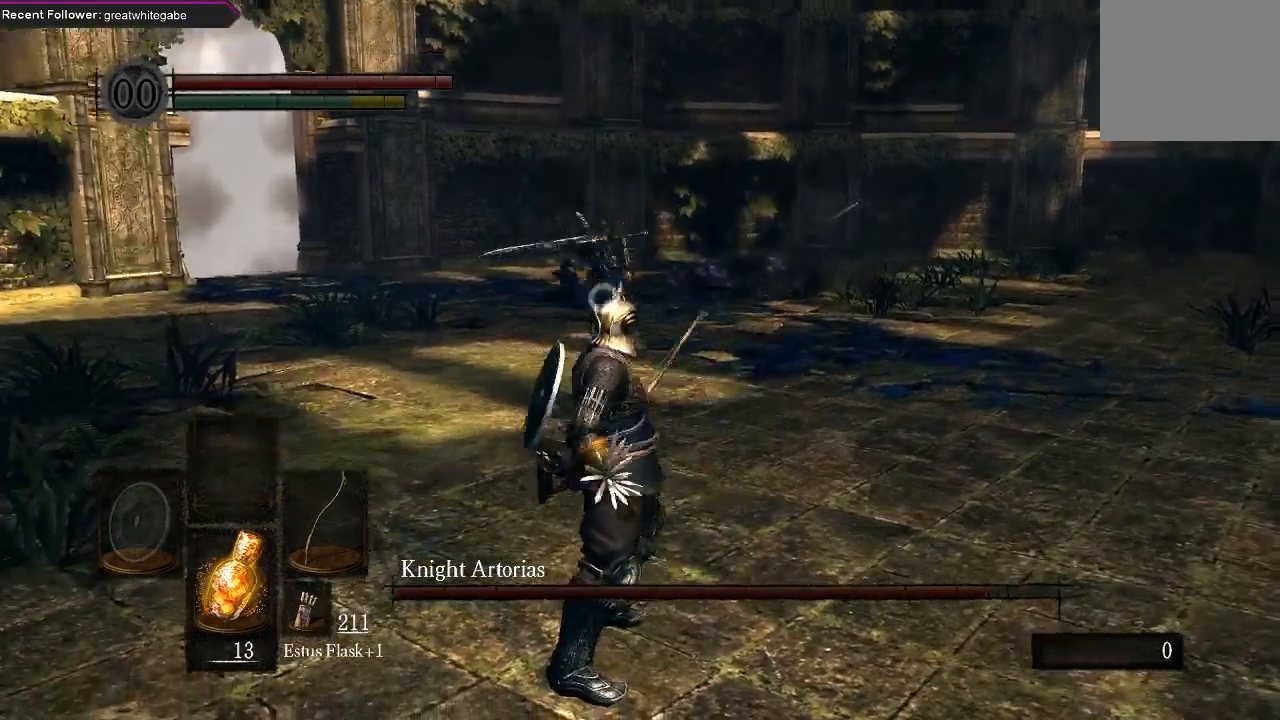
{"buttons": [], "left_stick": "down-right", "right_stick": "center", "events": [[333, "left_stick", "down-right"]]}
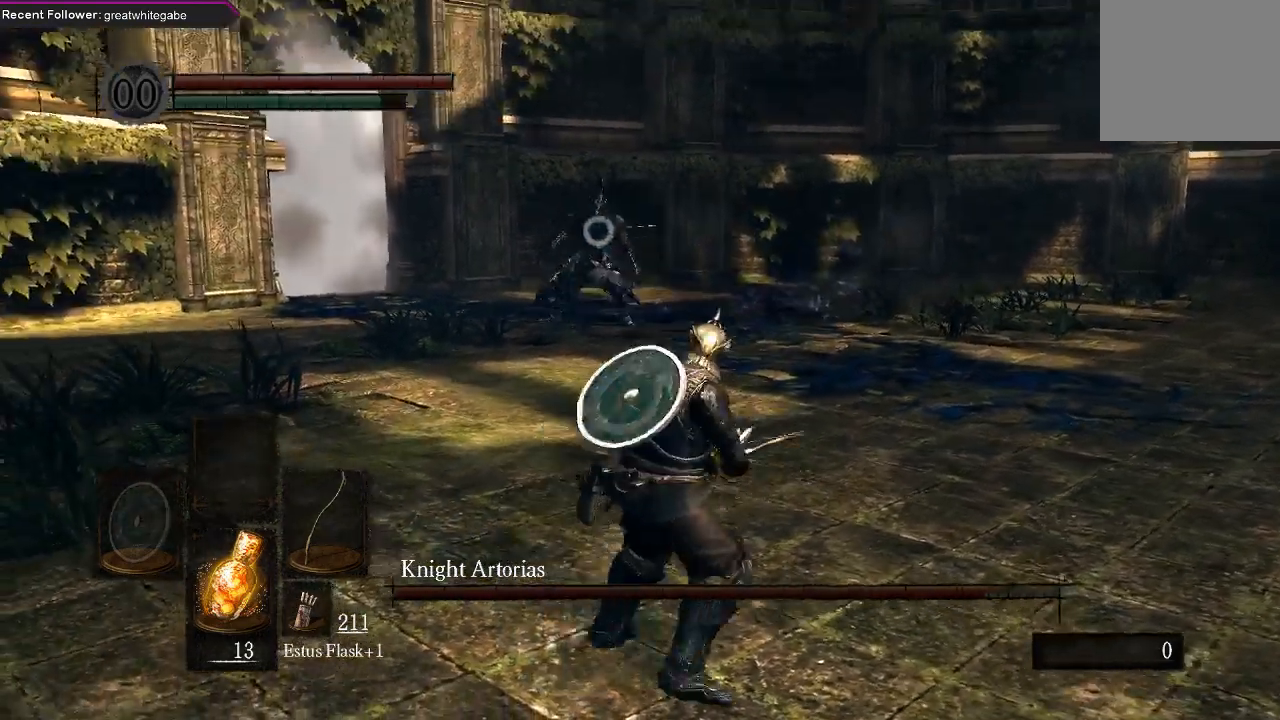
{"buttons": [], "left_stick": "down-right", "right_stick": "center", "events": []}
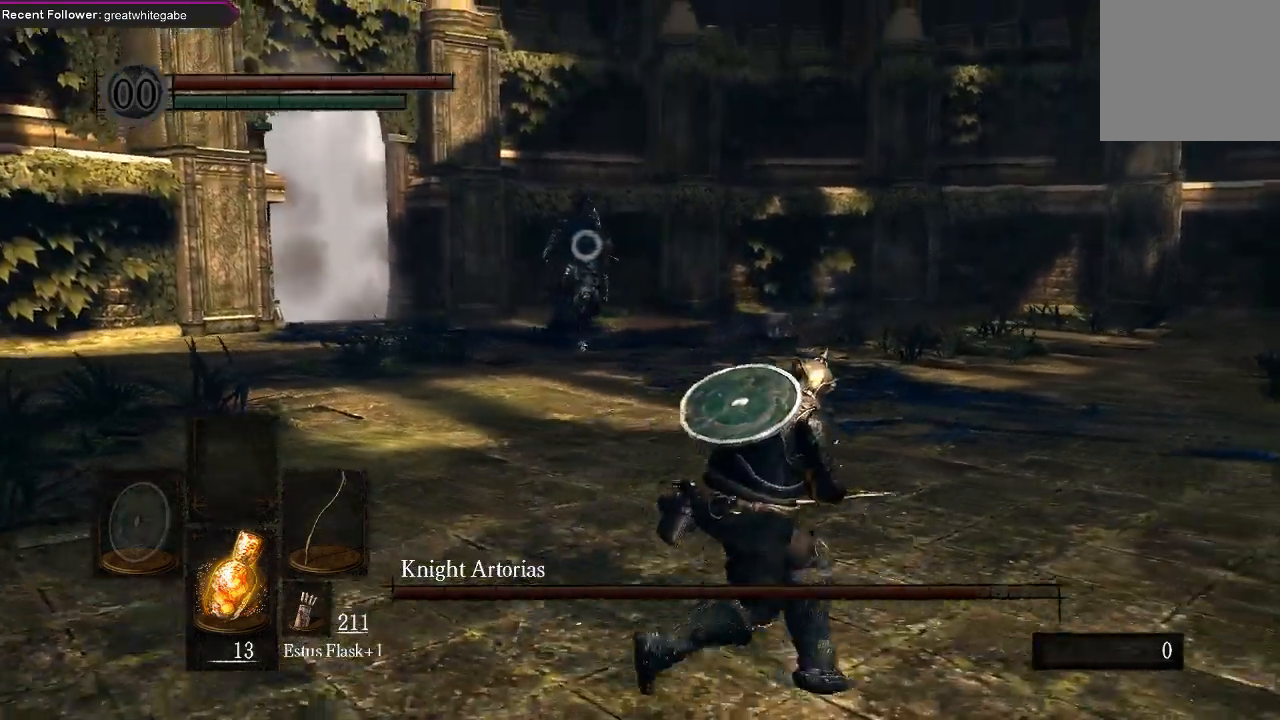
{"buttons": [], "left_stick": "center", "right_stick": "center", "events": [[200, "R1", "down"], [267, "left_stick", "center"], [300, "R1", "up"]]}
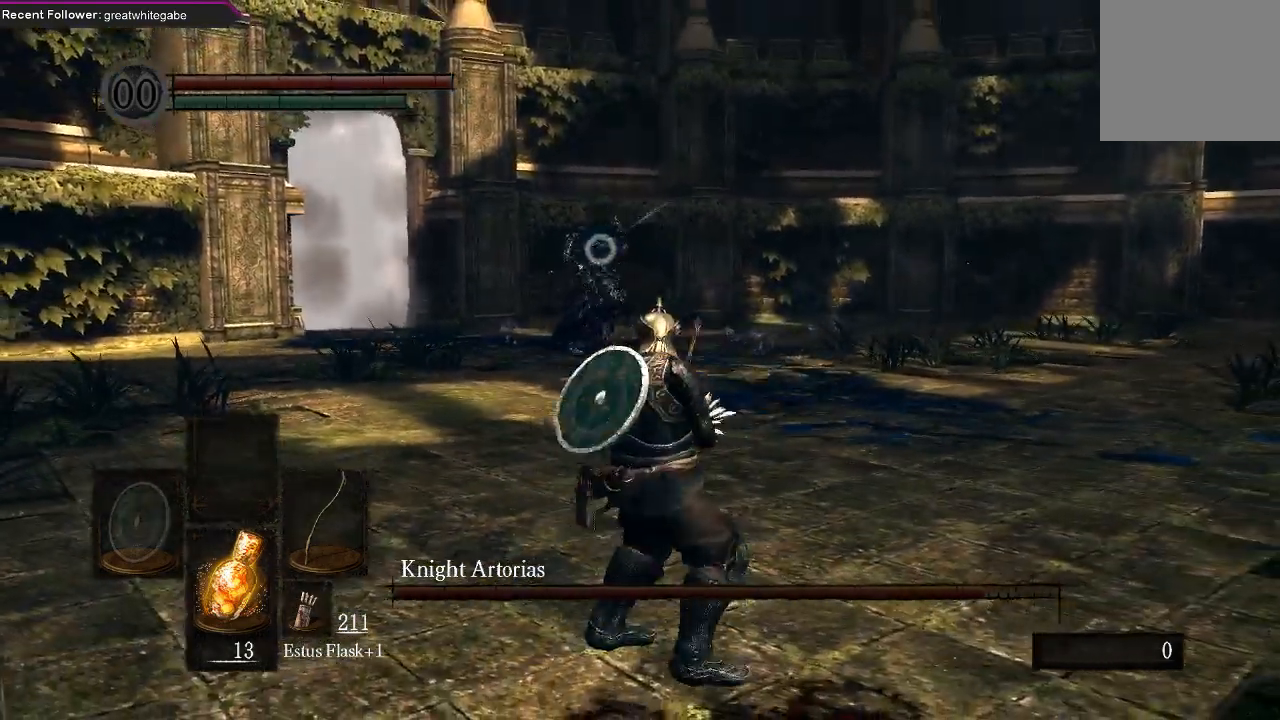
{"buttons": [], "left_stick": "center", "right_stick": "center", "events": []}
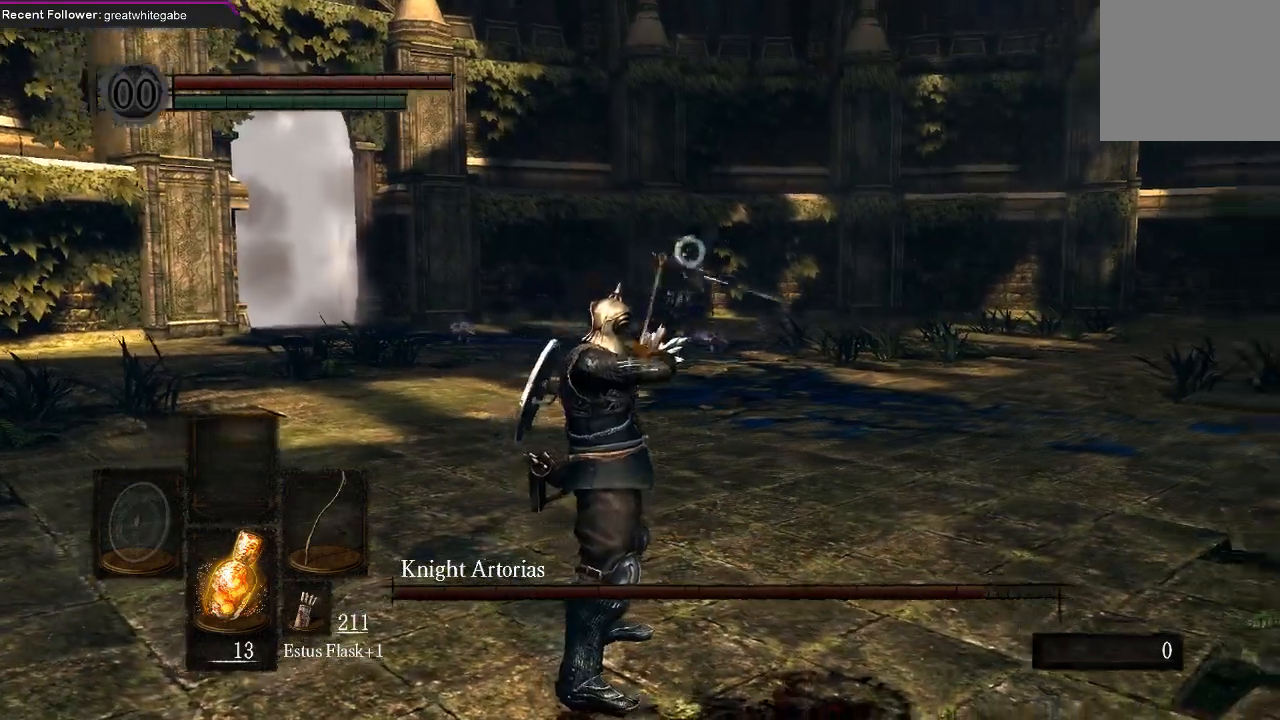
{"buttons": [], "left_stick": "center", "right_stick": "center", "events": []}
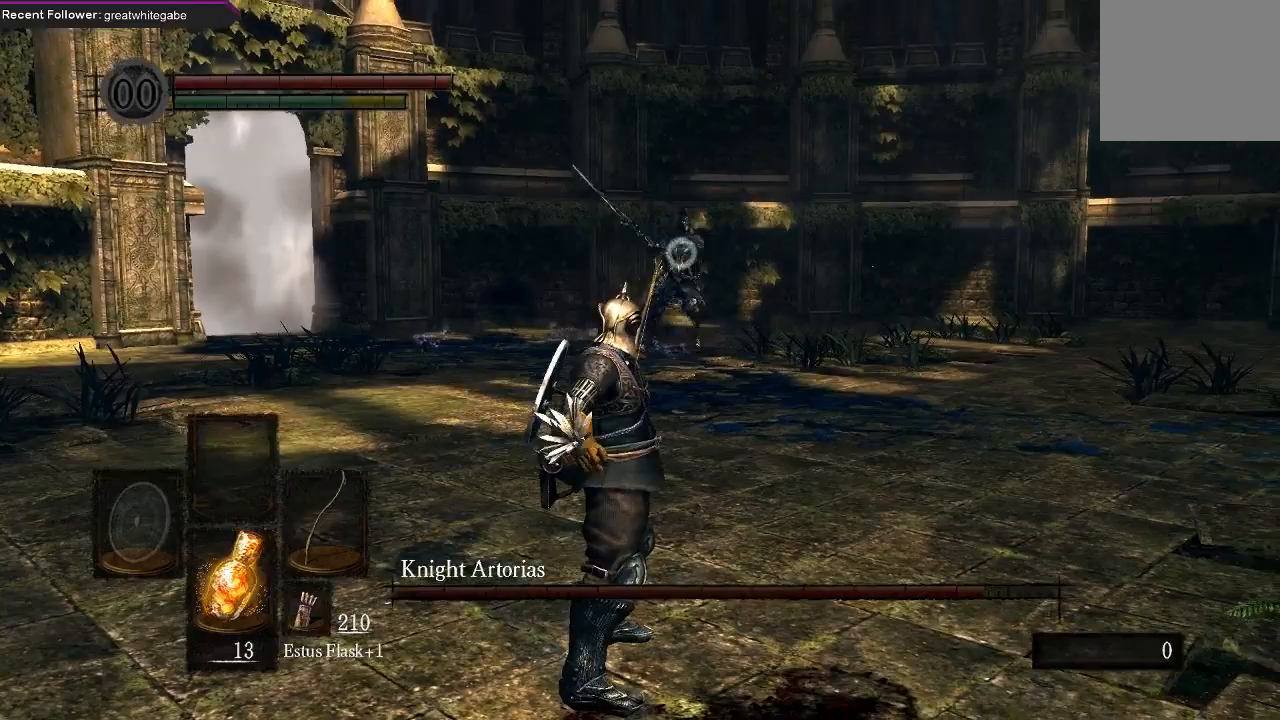
{"buttons": [], "left_stick": "down", "right_stick": "center", "events": [[400, "left_stick", "down"]]}
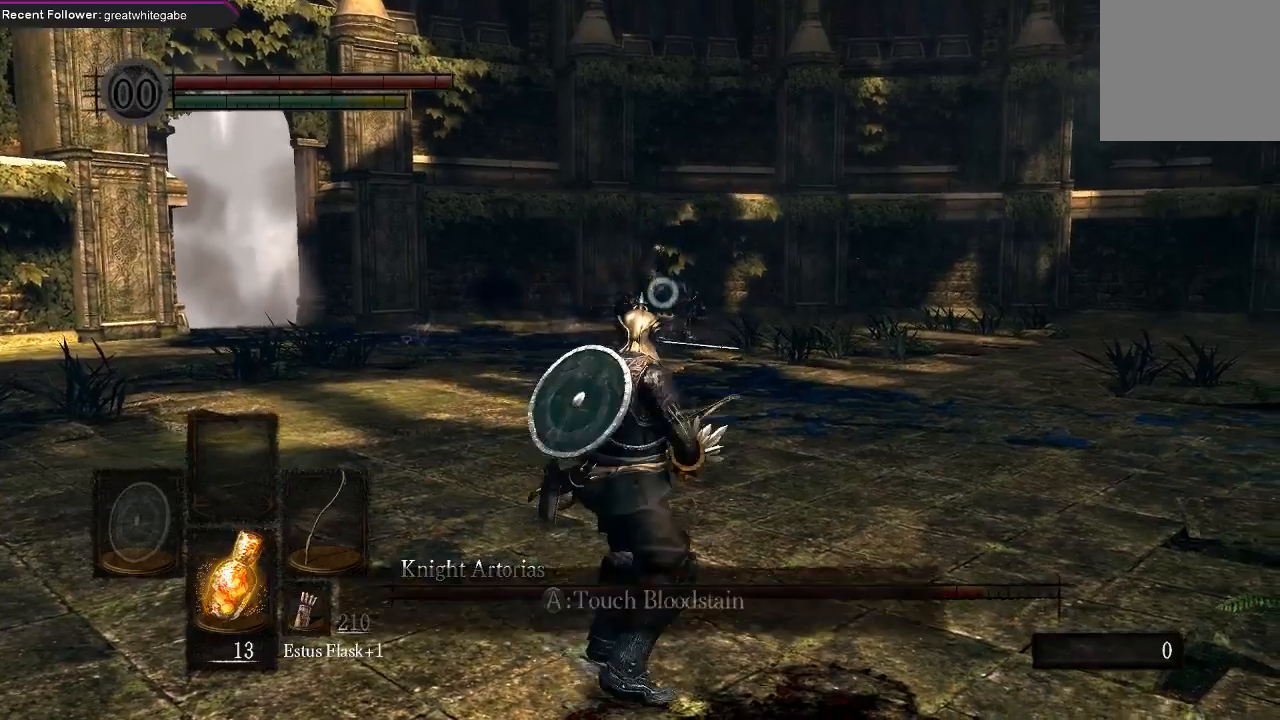
{"buttons": [], "left_stick": "down", "right_stick": "center", "events": []}
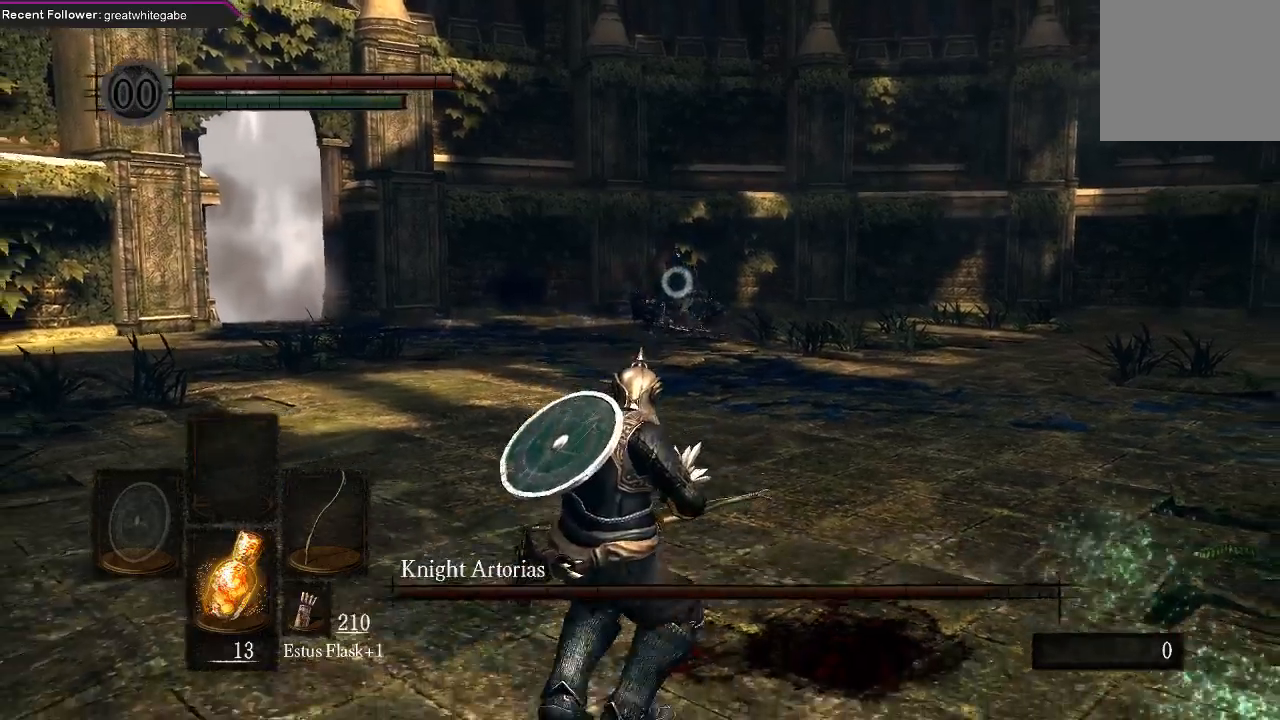
{"buttons": [], "left_stick": "down", "right_stick": "center", "events": []}
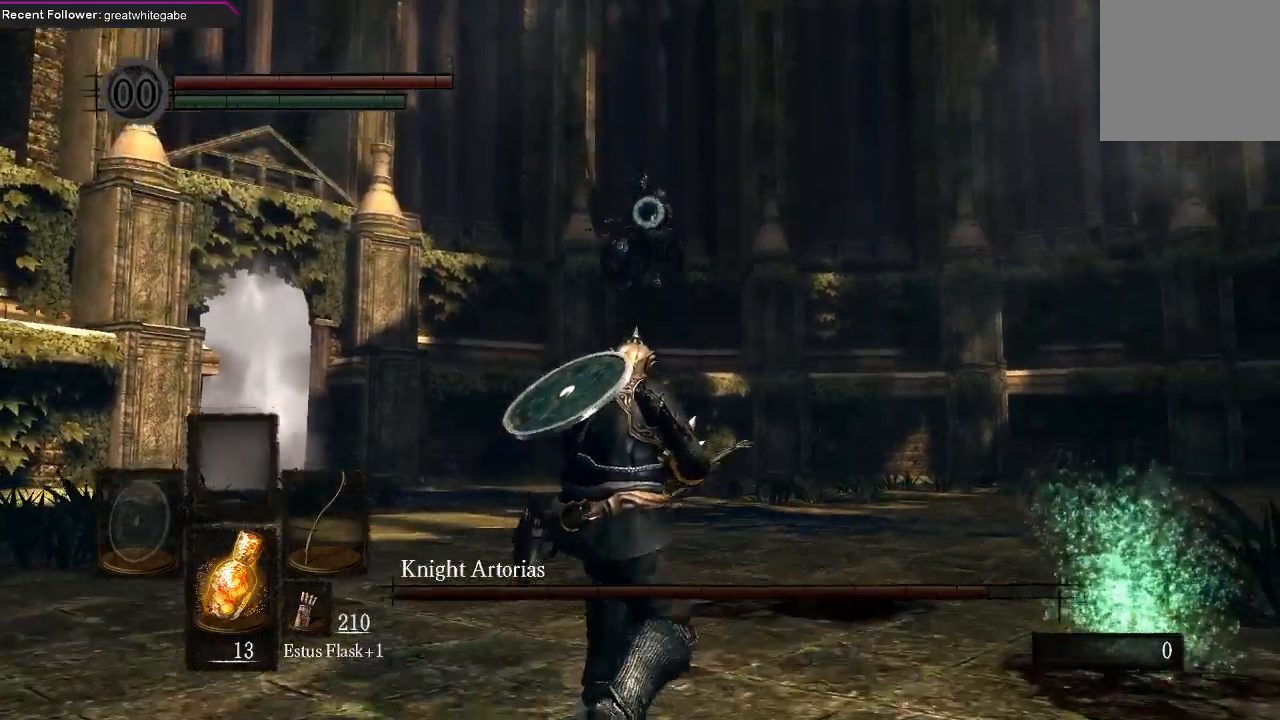
{"buttons": [], "left_stick": "down", "right_stick": "center", "events": [[233, "B", "down"], [333, "B", "up"]]}
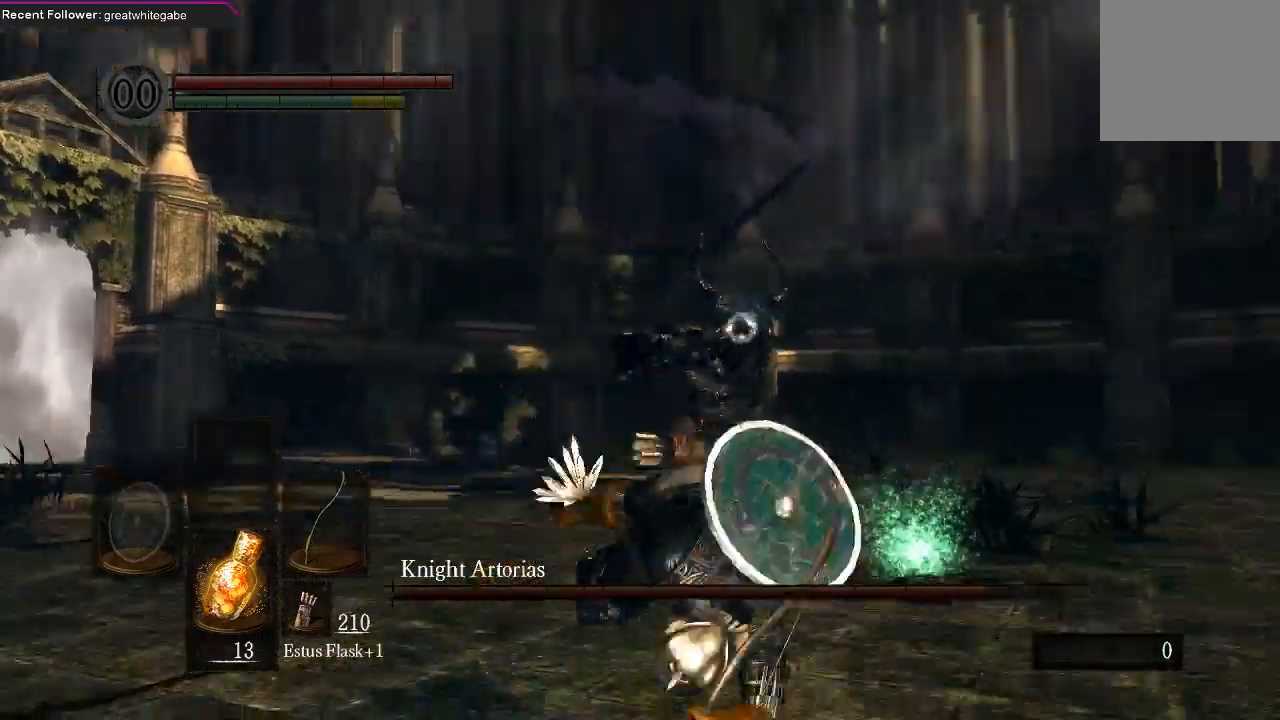
{"buttons": [], "left_stick": "center", "right_stick": "center", "events": [[67, "left_stick", "center"], [233, "R1", "down"], [333, "R1", "up"], [400, "R1", "down"], [500, "R1", "up"]]}
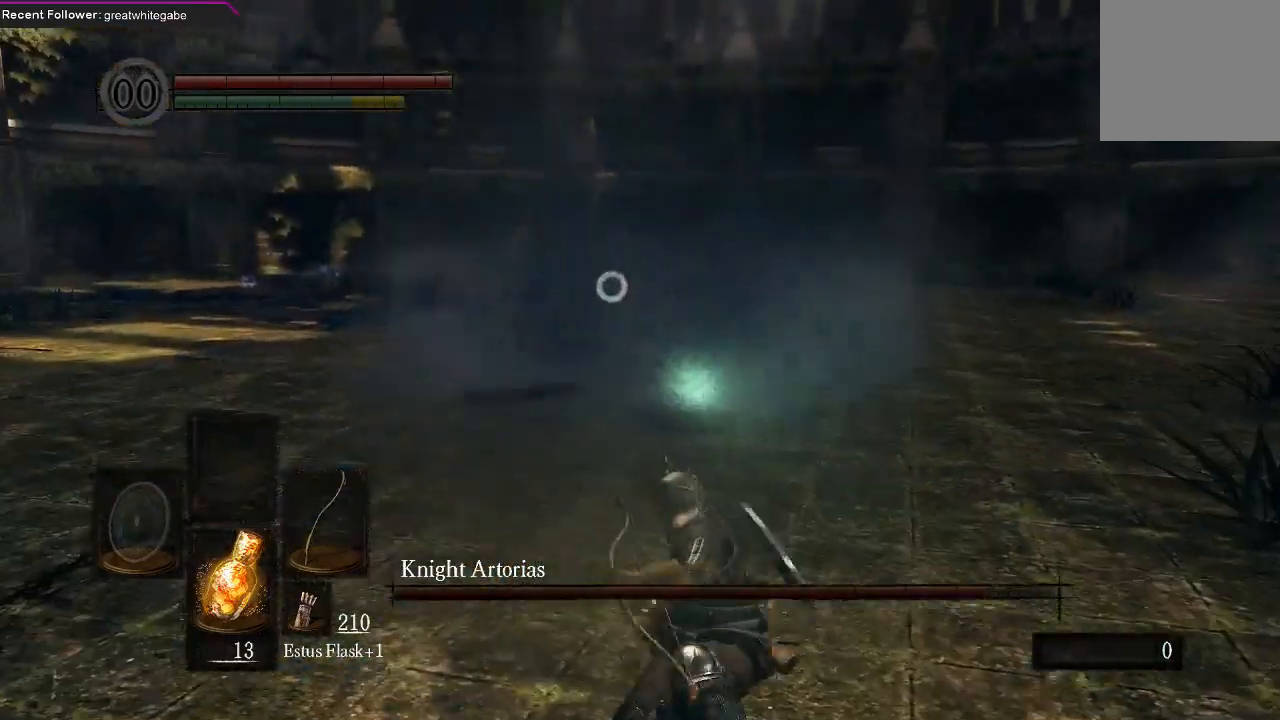
{"buttons": [], "left_stick": "center", "right_stick": "center", "events": [[67, "R1", "down"], [167, "R1", "up"], [233, "R1", "down"], [333, "R1", "up"]]}
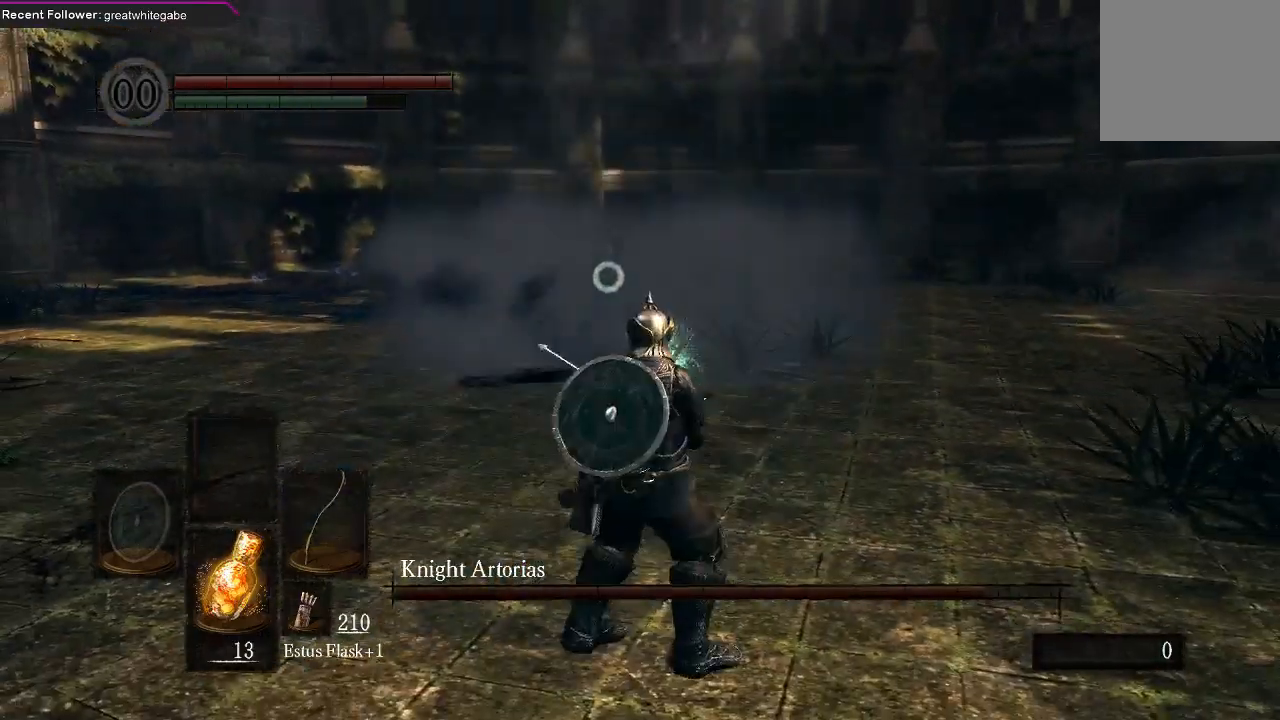
{"buttons": [], "left_stick": "center", "right_stick": "center", "events": []}
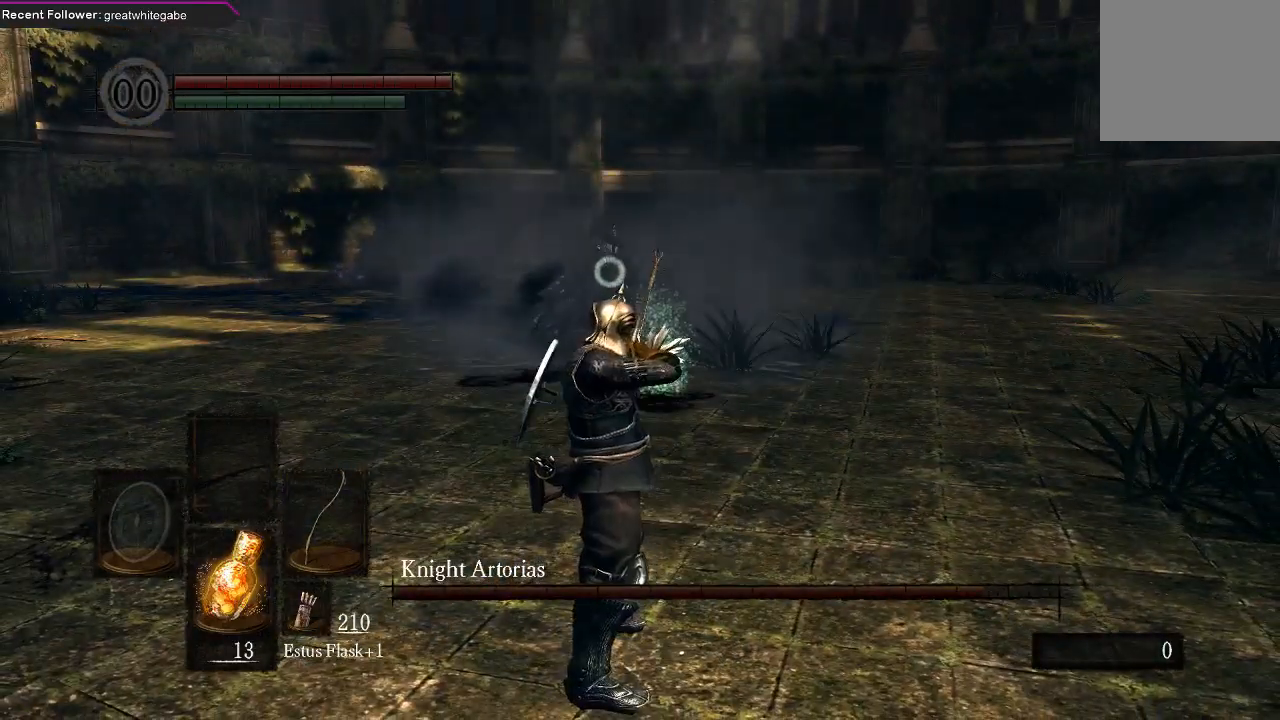
{"buttons": [], "left_stick": "center", "right_stick": "center", "events": []}
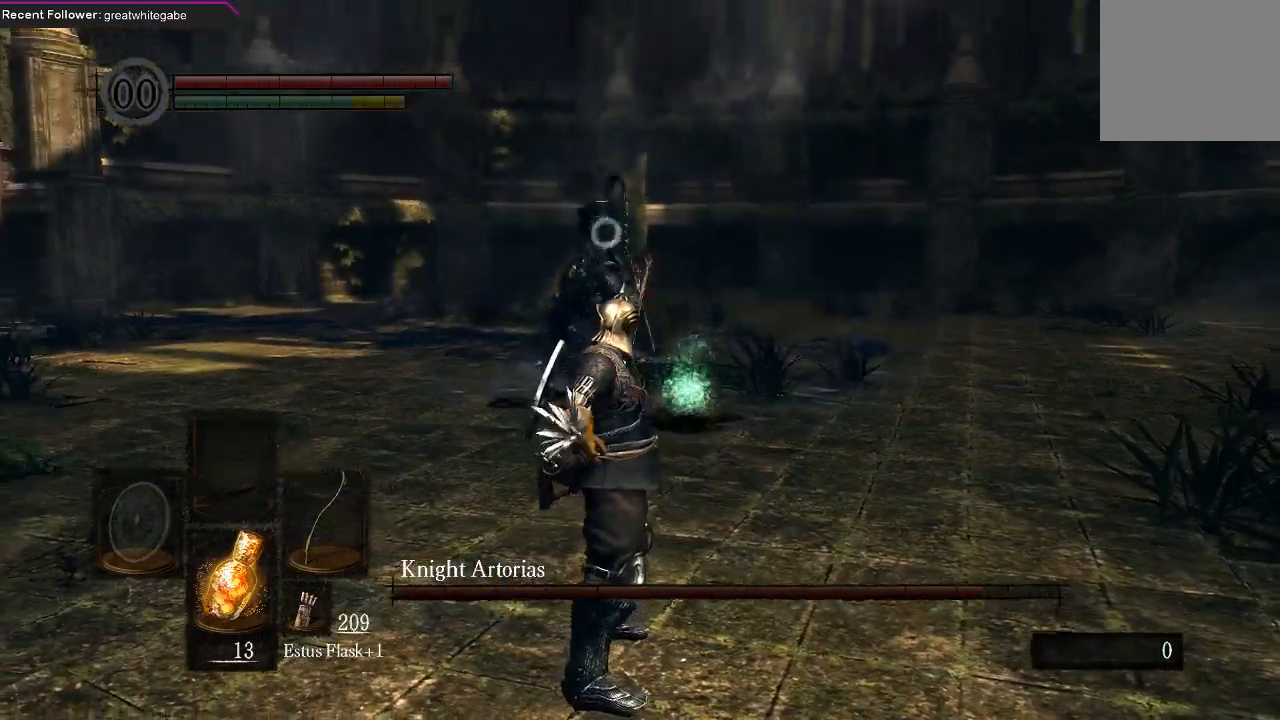
{"buttons": [], "left_stick": "center", "right_stick": "center", "events": []}
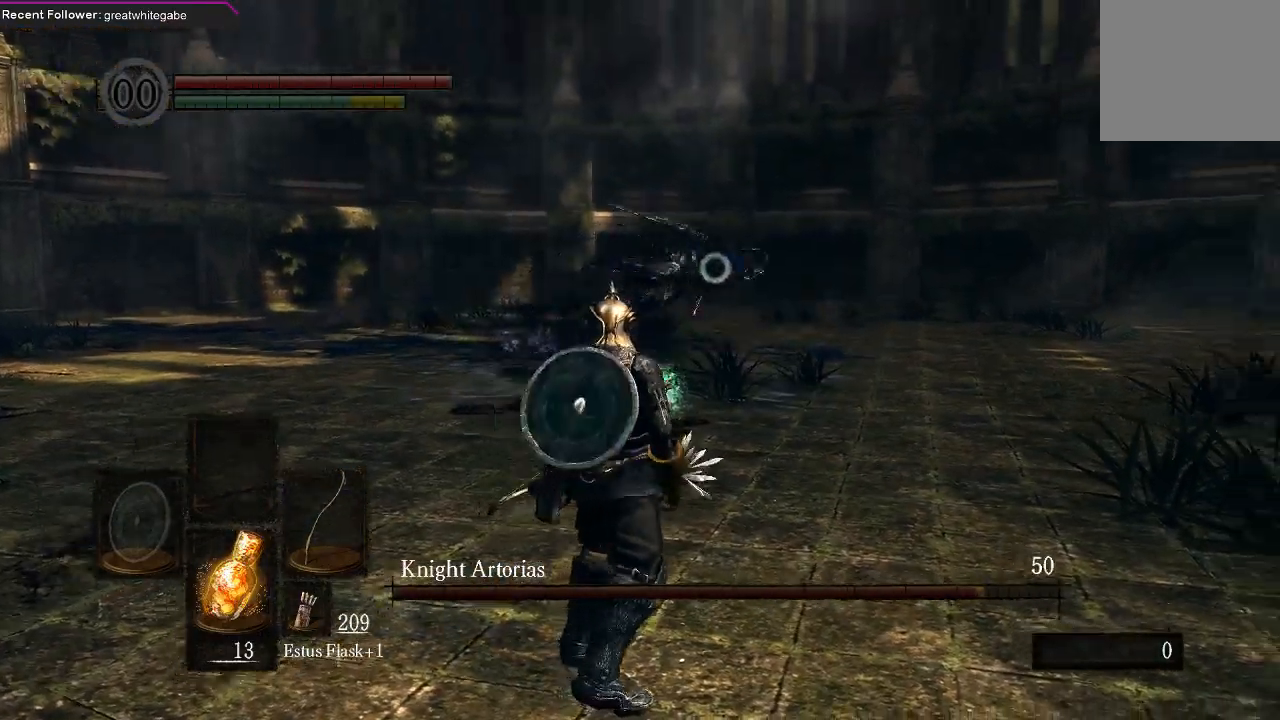
{"buttons": [], "left_stick": "left", "right_stick": "center", "events": [[333, "left_stick", "left"]]}
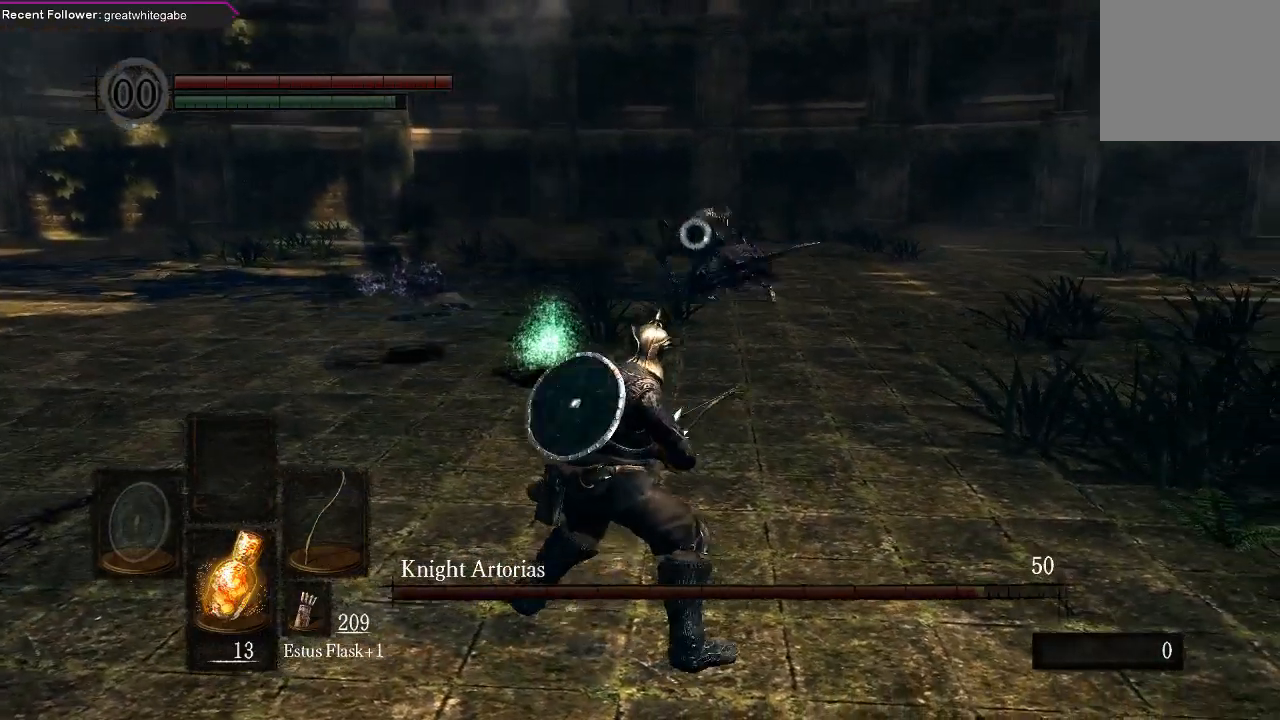
{"buttons": [], "left_stick": "left", "right_stick": "center", "events": []}
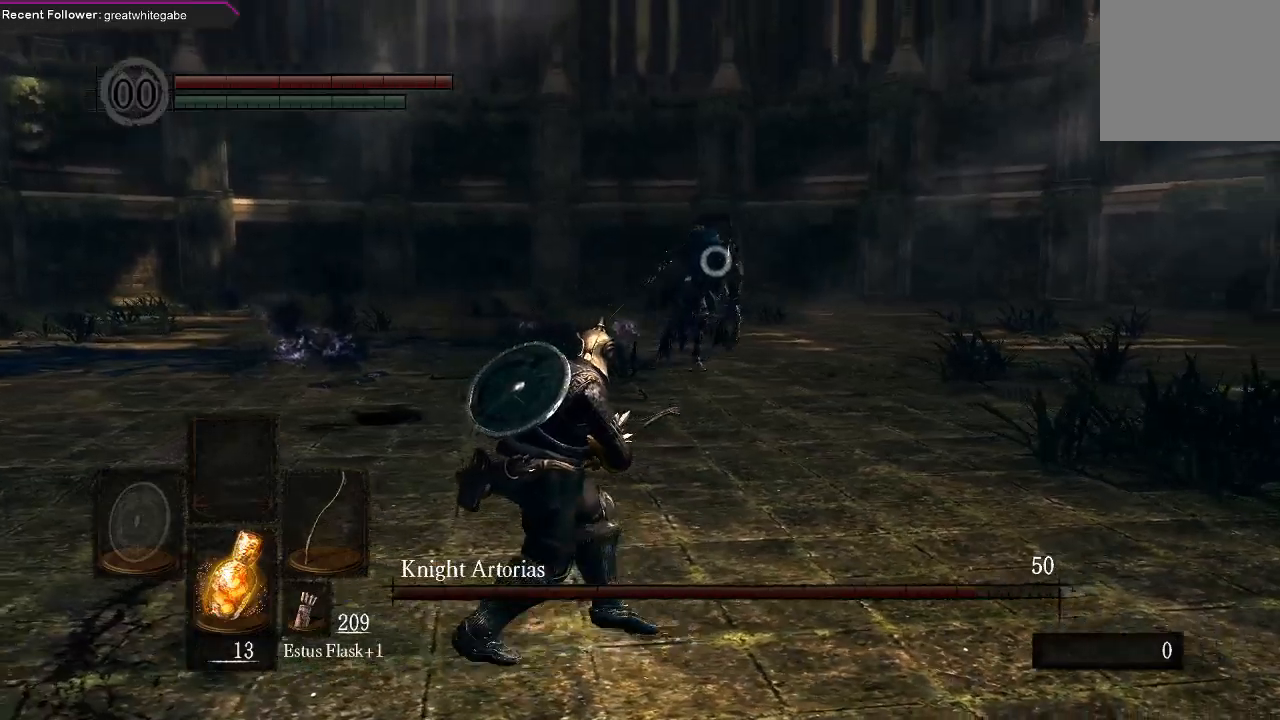
{"buttons": [], "left_stick": "down-left", "right_stick": "center", "events": [[300, "left_stick", "down-left"]]}
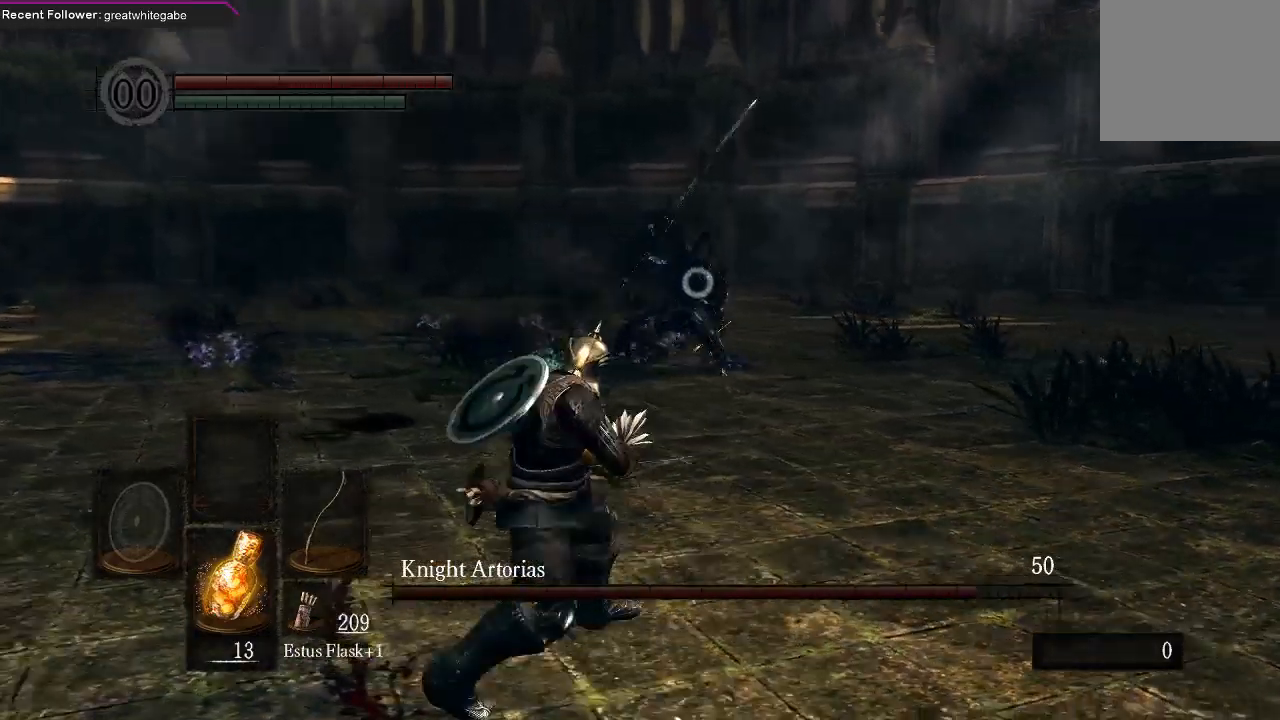
{"buttons": [], "left_stick": "down-right", "right_stick": "center", "events": [[500, "left_stick", "down-right"]]}
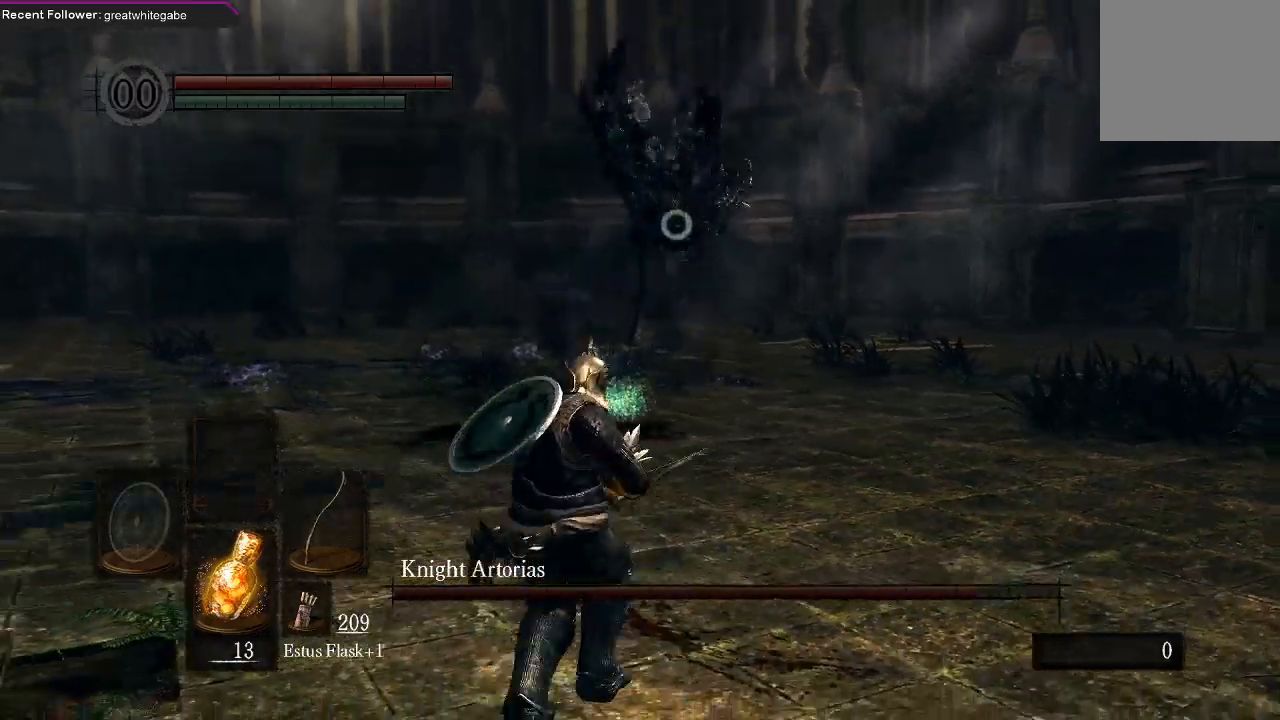
{"buttons": [], "left_stick": "right", "right_stick": "center", "events": [[100, "left_stick", "right"], [267, "B", "down"], [400, "B", "up"]]}
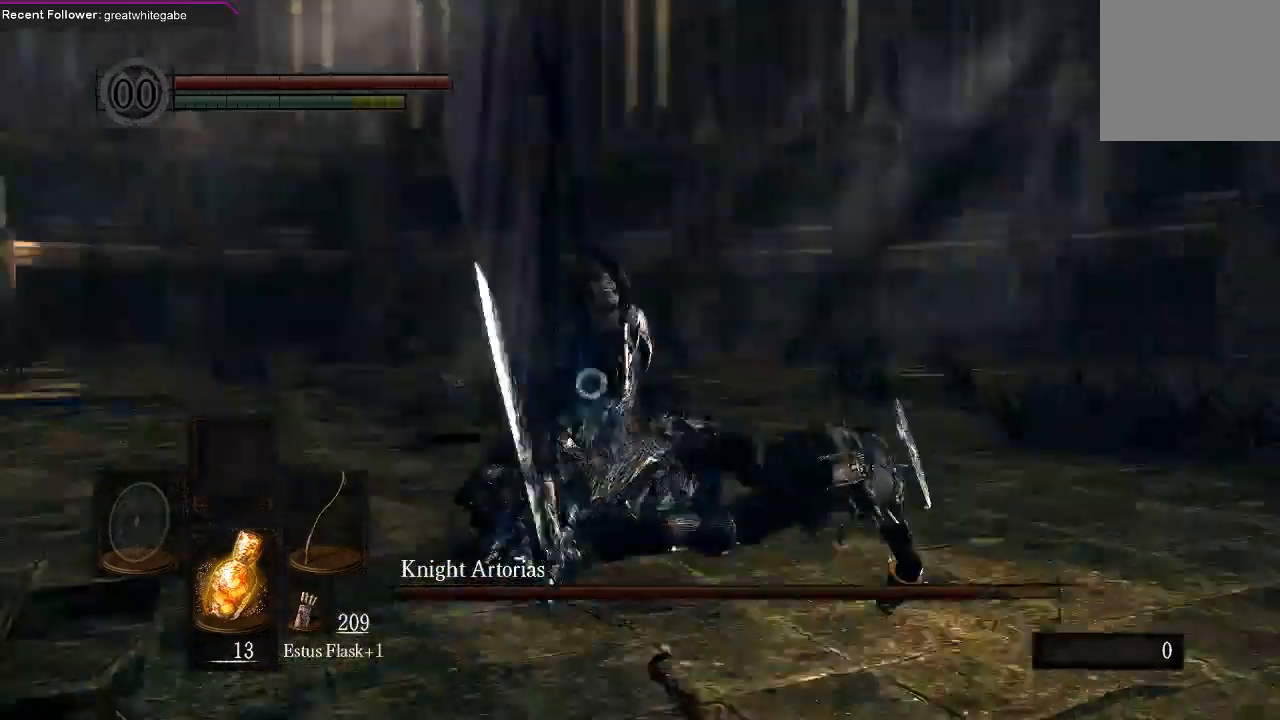
{"buttons": [], "left_stick": "down-right", "right_stick": "center", "events": [[133, "left_stick", "center"], [467, "left_stick", "down-right"]]}
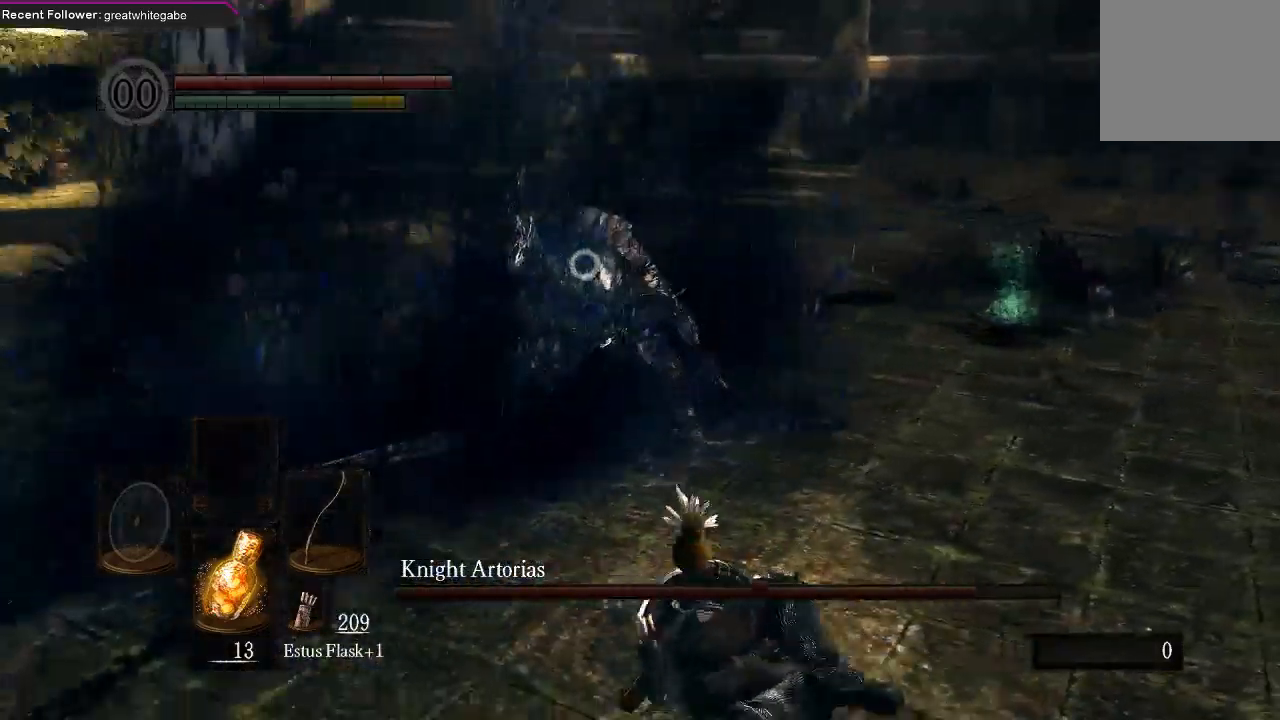
{"buttons": [], "left_stick": "down-right", "right_stick": "center", "events": []}